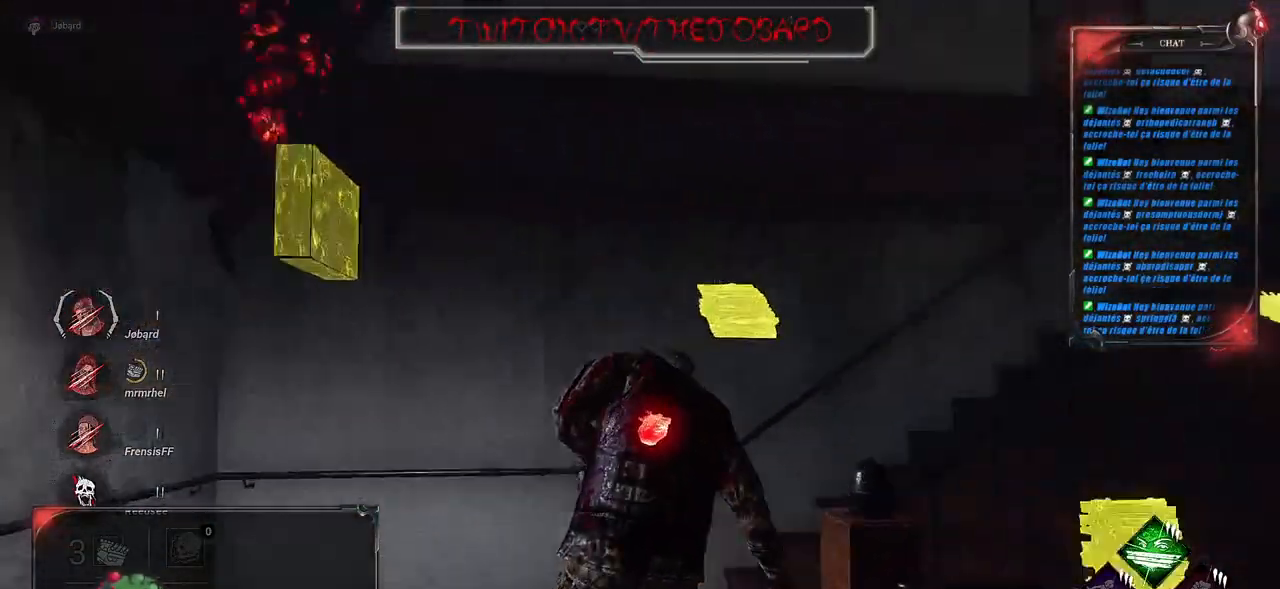
Gameplay with keyboard and mouse; each line is a JSON object with the keys and mouse buttons held at the frame after it. "events" lists presses ("down") and releases ("up") of "a", "ctrl", "d", "e", "f", "q", "r", "s", "shift", "space", "tab", "z", "mouse_left", "mouse_wheel", "mouse_right", "mouse_mb4" and "mouse_mb5" between this image and that frame as [ms after this image, input, new state], when the widget could be followed in between. "mouse_left", "mouse_wheel", "mouse_right", "mouse_mb4", "mouse_mb5" = the "left", "wheel", "right", "mb4", "mb5" buttons of the "mouse" list. No other keys are recorded. "wheel" means that the mouse wheel is clicked or scrolled. Mouse movement is not recorded.
{"keys": ["shift", "z"], "mouse": [], "events": []}
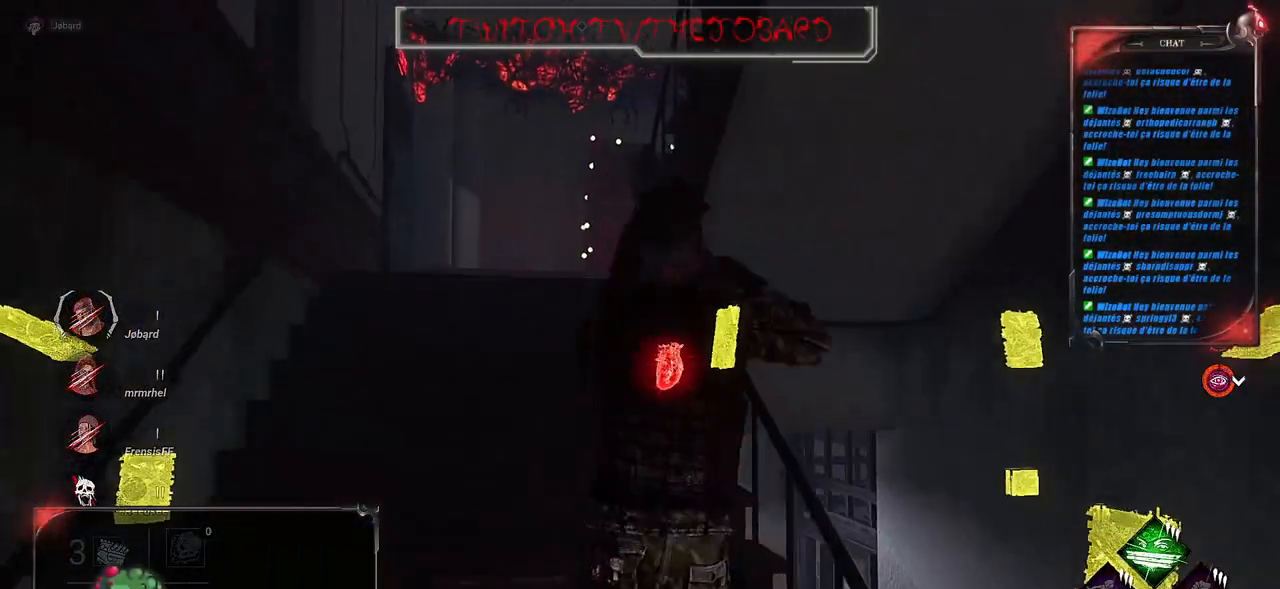
{"keys": ["shift", "z"], "mouse": [], "events": []}
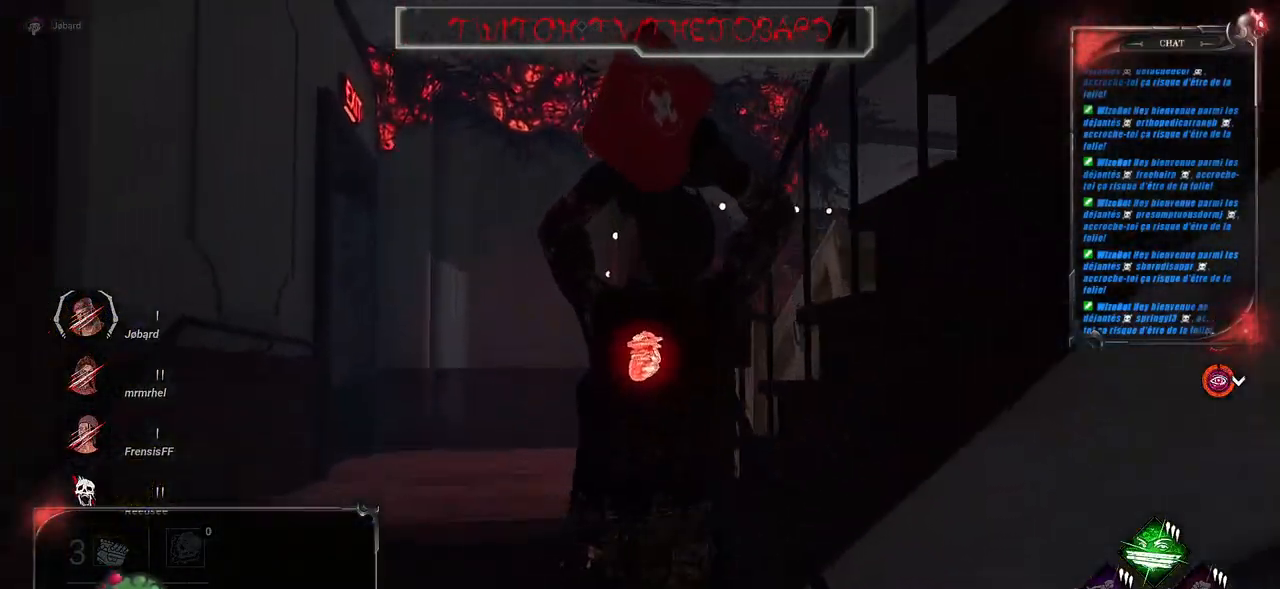
{"keys": ["shift", "z"], "mouse": [], "events": []}
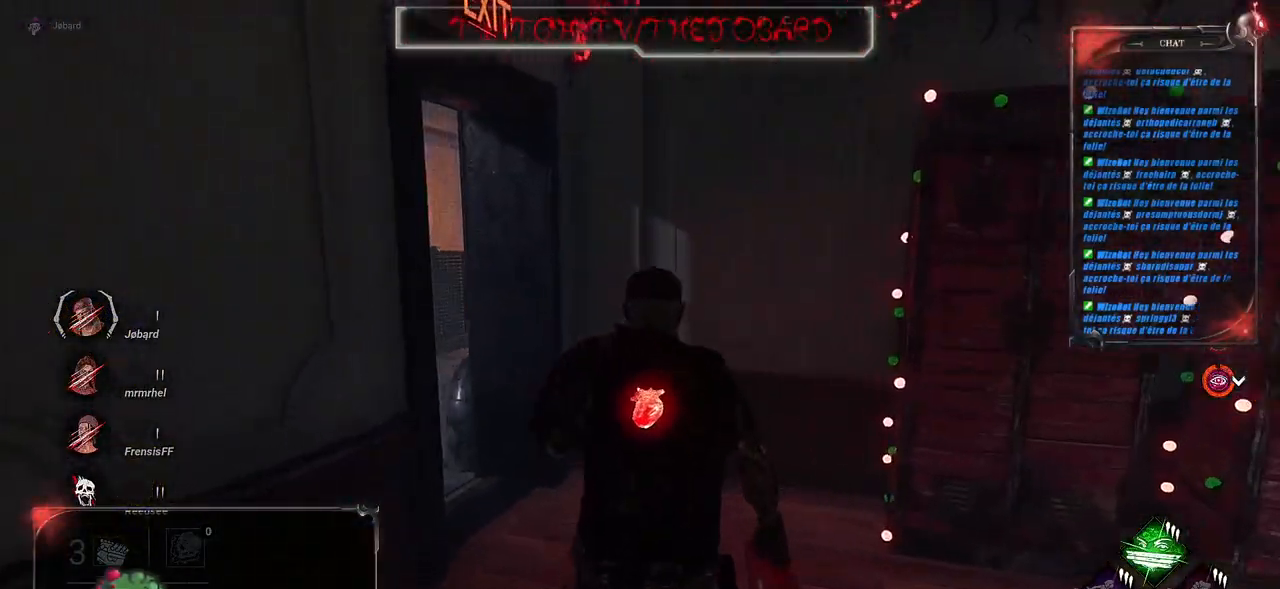
{"keys": ["shift", "z"], "mouse": [], "events": []}
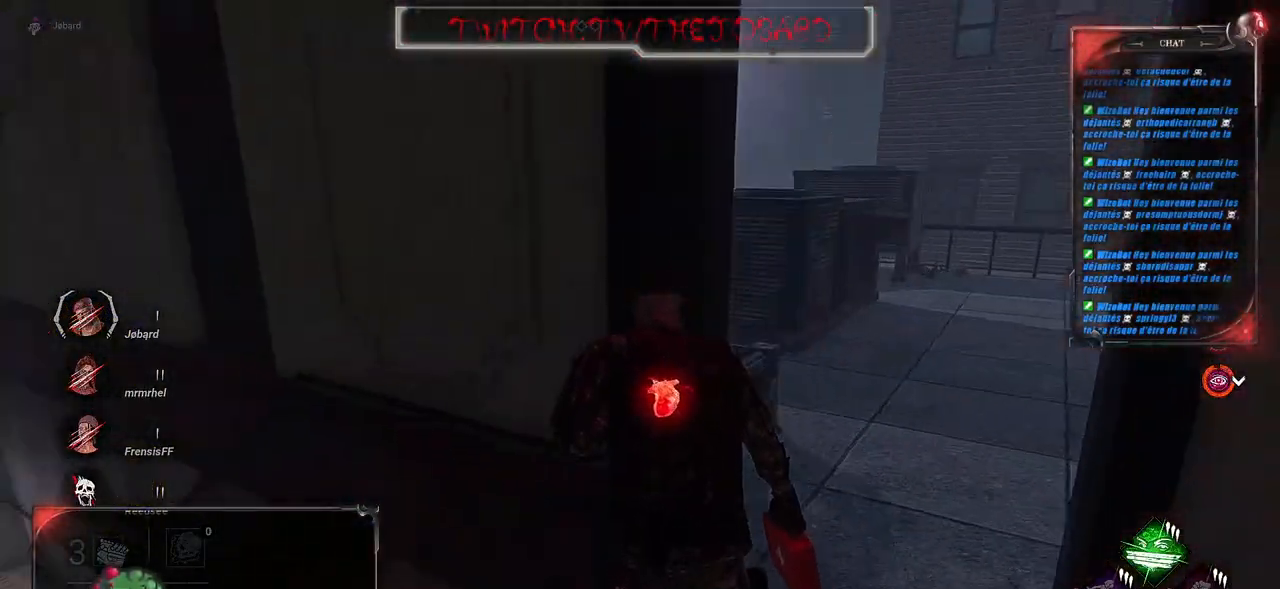
{"keys": ["shift", "z"], "mouse": [], "events": []}
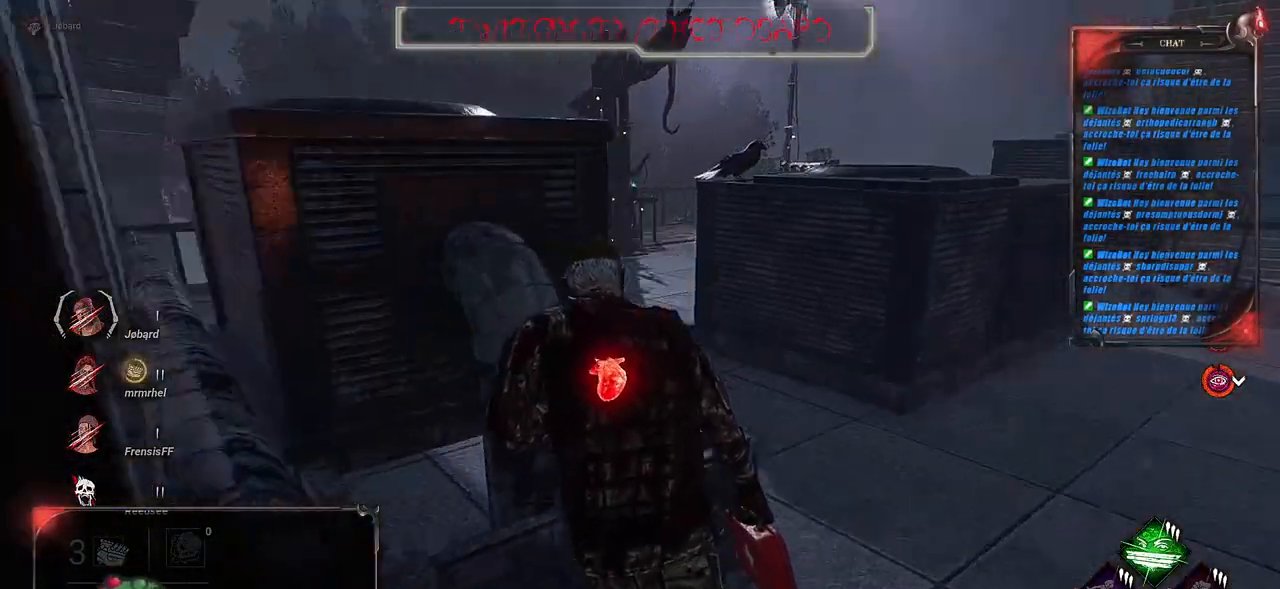
{"keys": ["shift", "z"], "mouse": [], "events": [[184, "d", "down"], [384, "d", "up"]]}
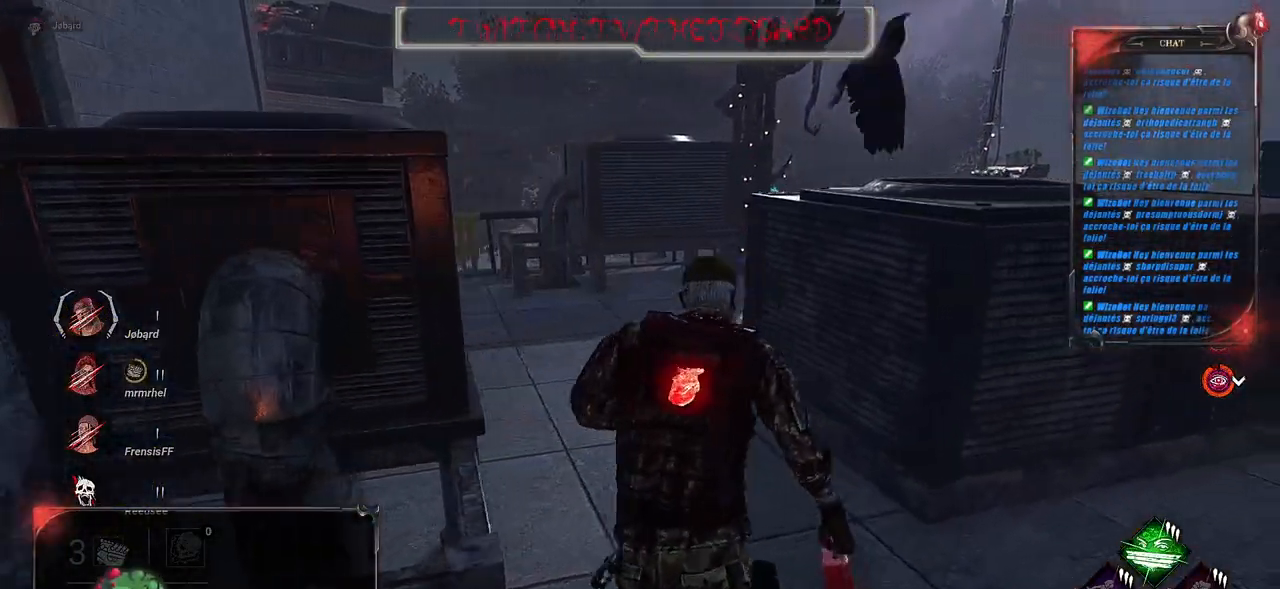
{"keys": ["shift", "z"], "mouse": [], "events": []}
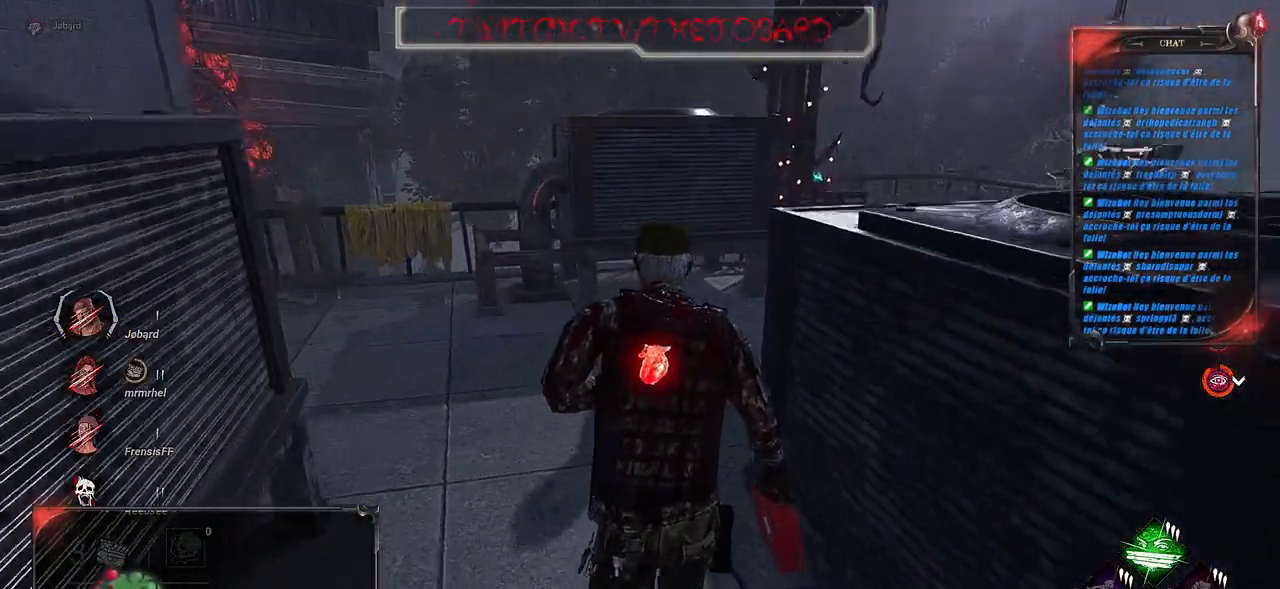
{"keys": ["shift", "z"], "mouse": [], "events": []}
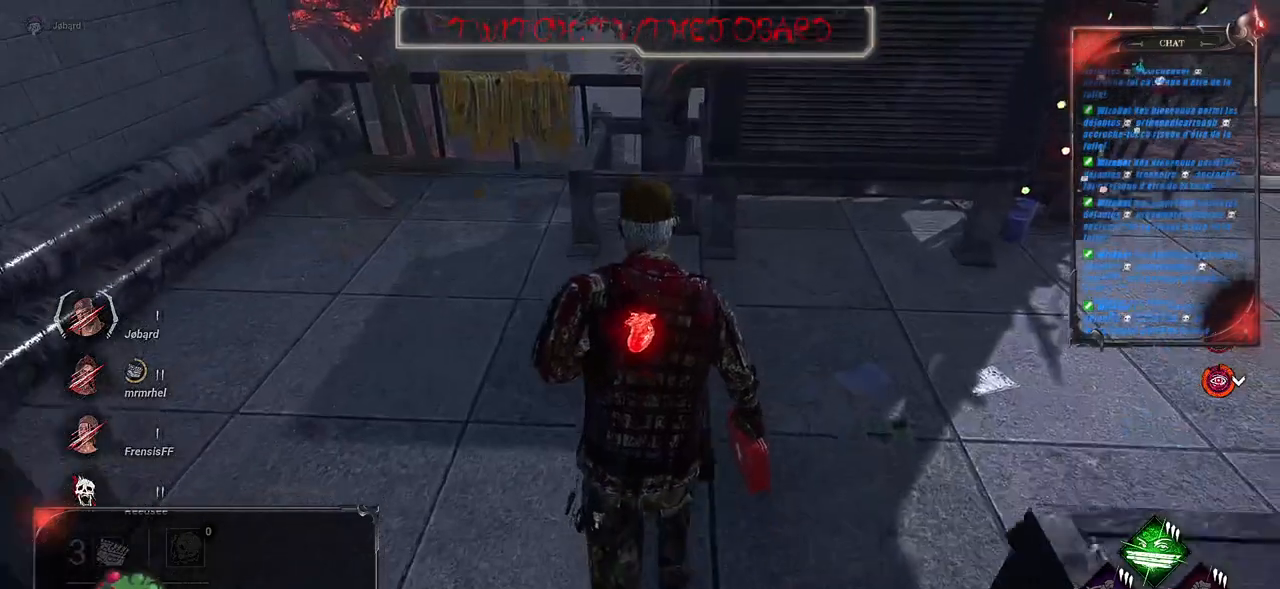
{"keys": ["q", "shift", "z"], "mouse": [], "events": [[217, "q", "down"]]}
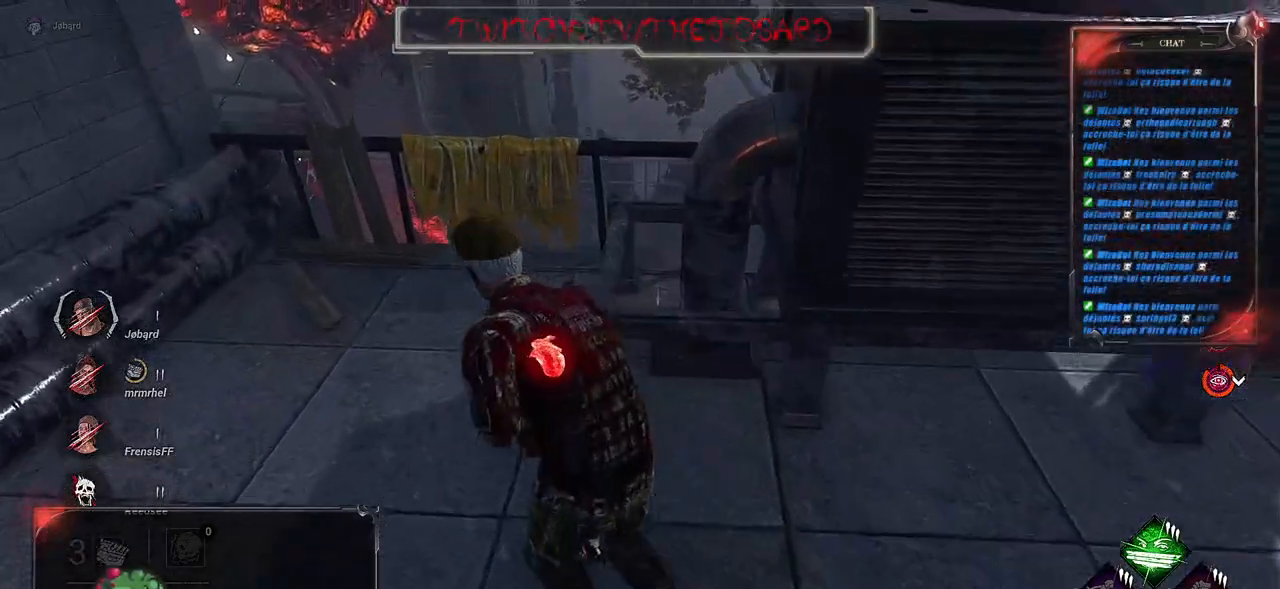
{"keys": ["q", "shift", "z"], "mouse": [], "events": [[17, "q", "up"], [317, "q", "down"]]}
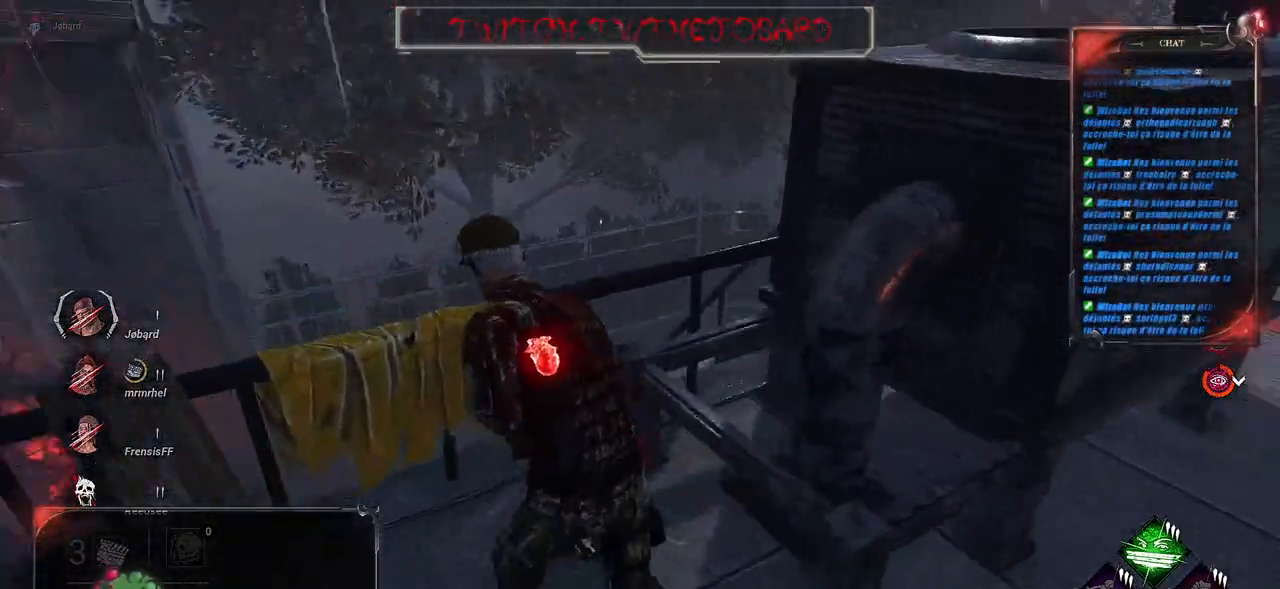
{"keys": [], "mouse": [], "events": [[134, "z", "up"], [167, "q", "up"], [200, "shift", "up"]]}
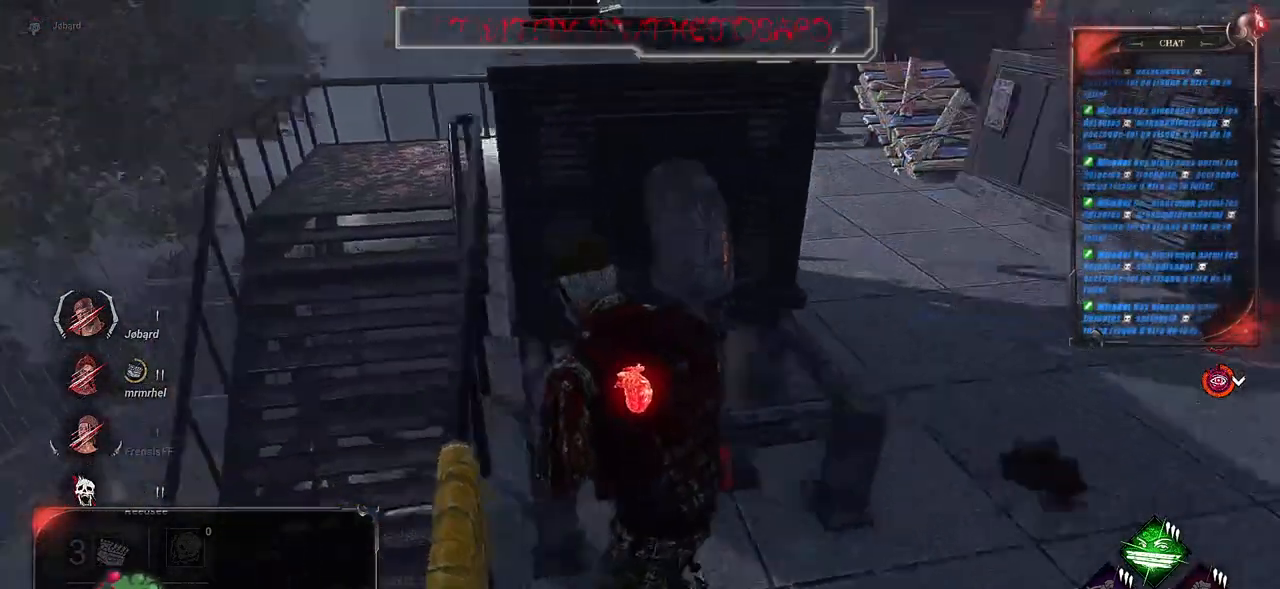
{"keys": [], "mouse": ["right"], "events": [[134, "mouse_right", "down"]]}
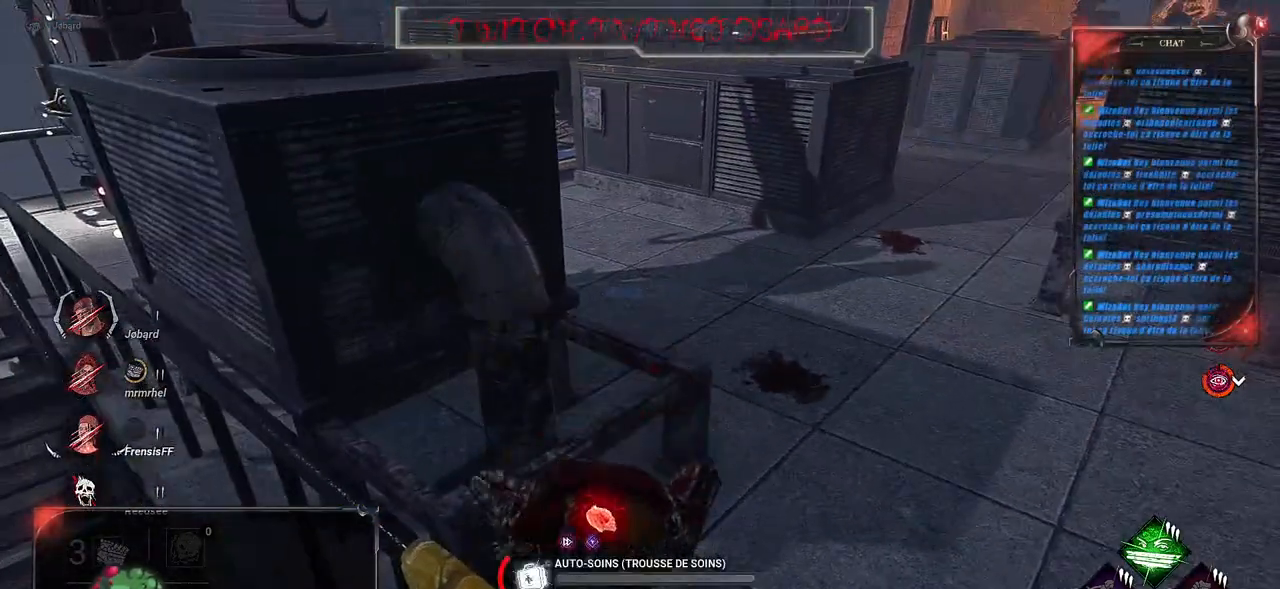
{"keys": [], "mouse": ["right"], "events": []}
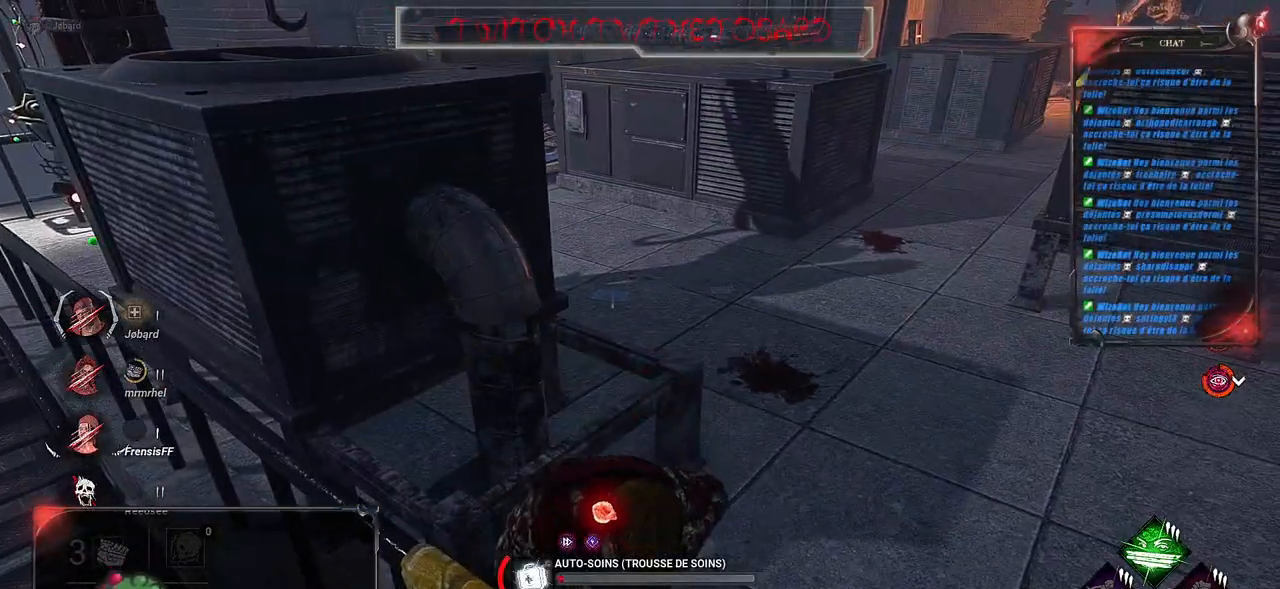
{"keys": [], "mouse": ["right"], "events": []}
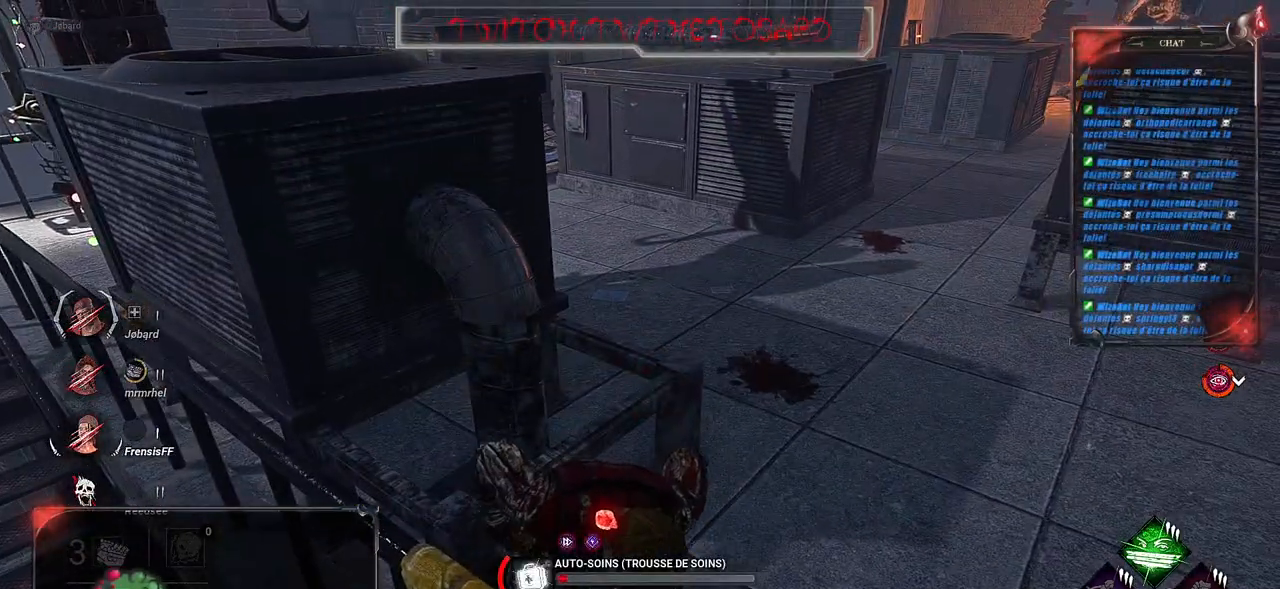
{"keys": [], "mouse": ["right"], "events": []}
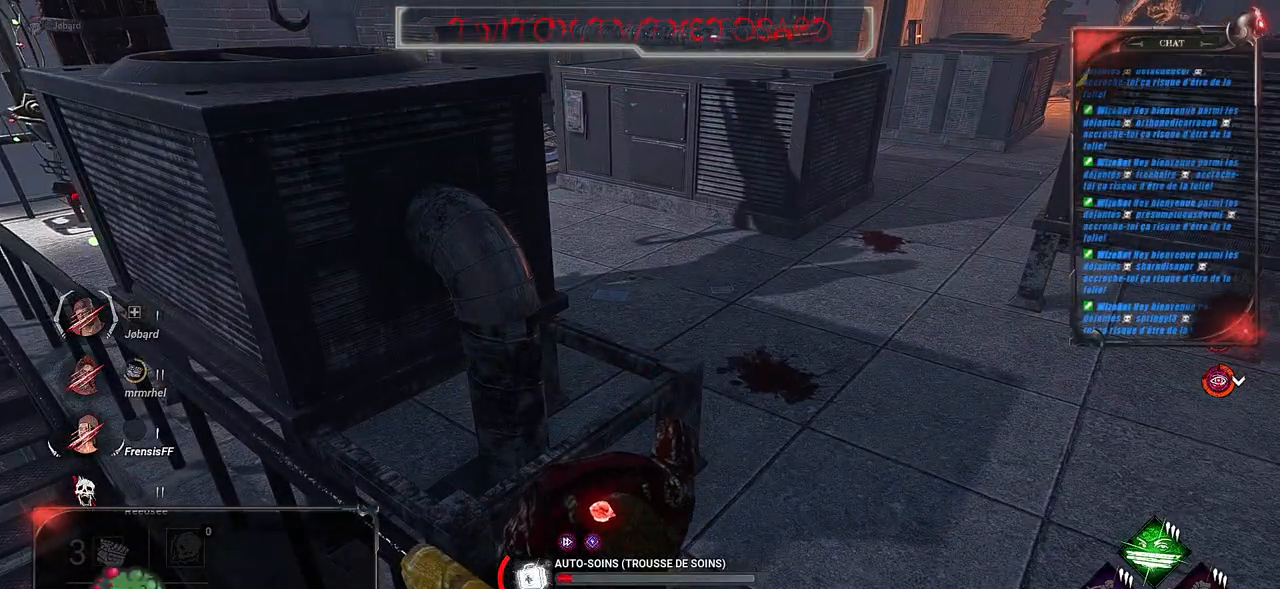
{"keys": [], "mouse": ["right"], "events": []}
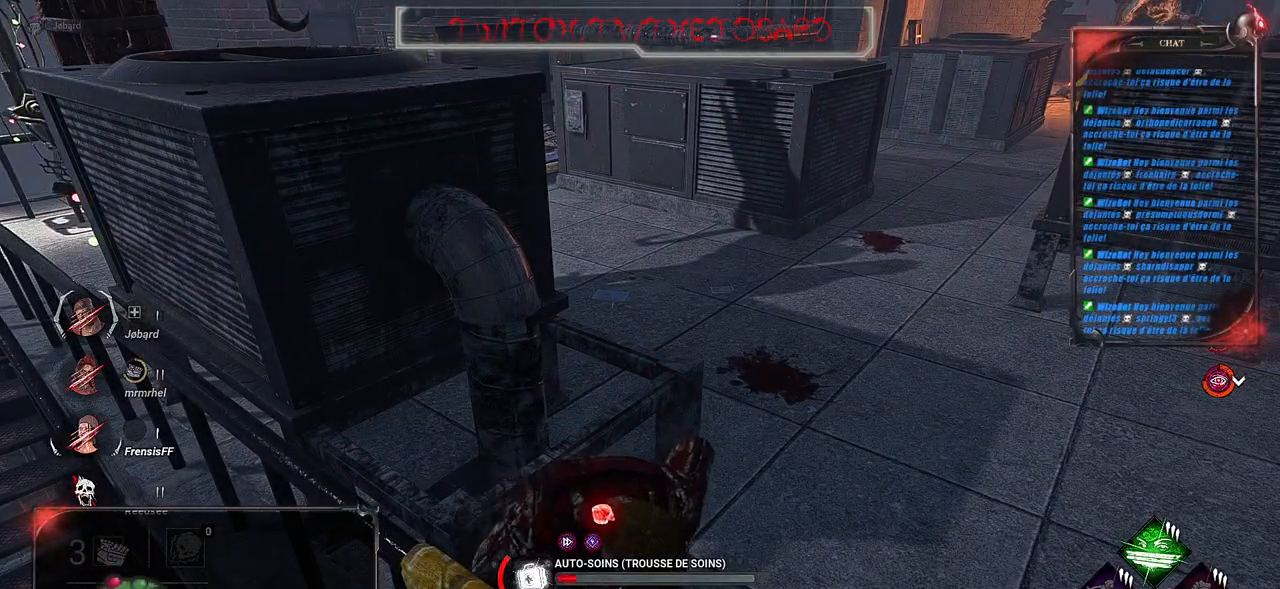
{"keys": [], "mouse": ["right"], "events": []}
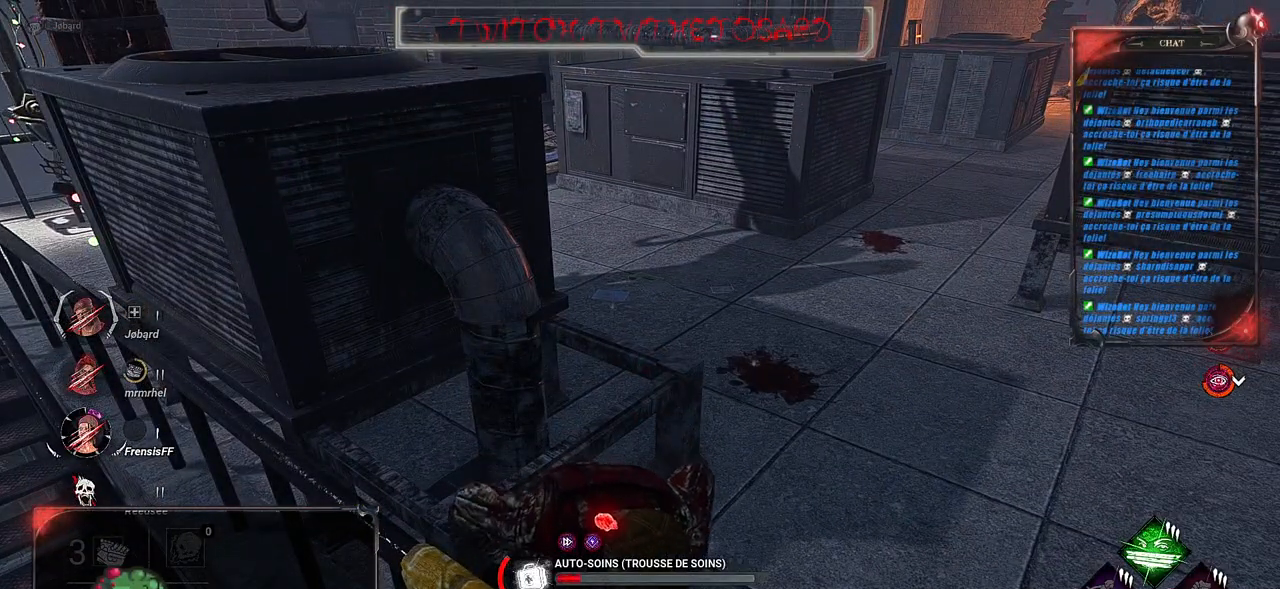
{"keys": [], "mouse": ["right"], "events": []}
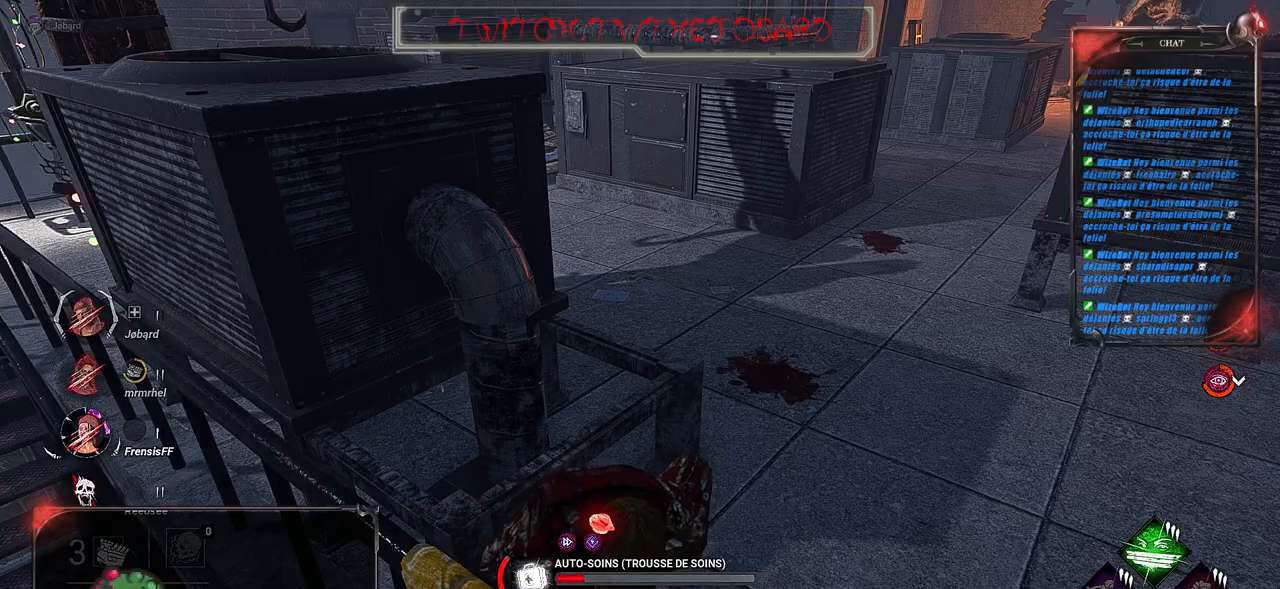
{"keys": [], "mouse": ["right"], "events": []}
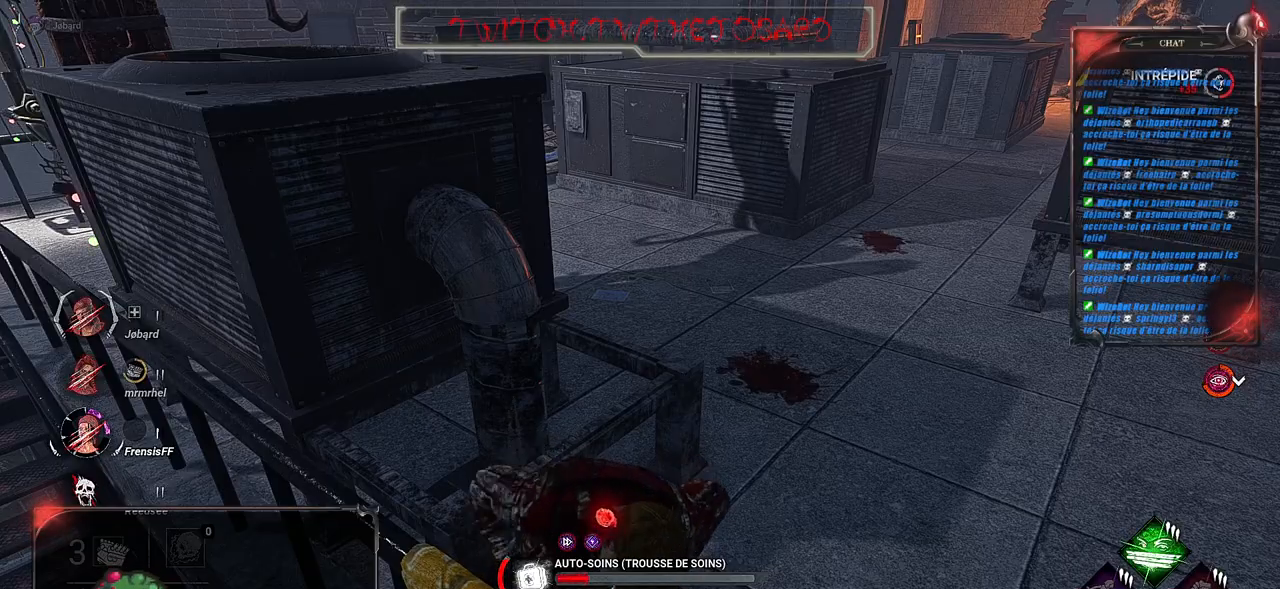
{"keys": [], "mouse": ["right"], "events": []}
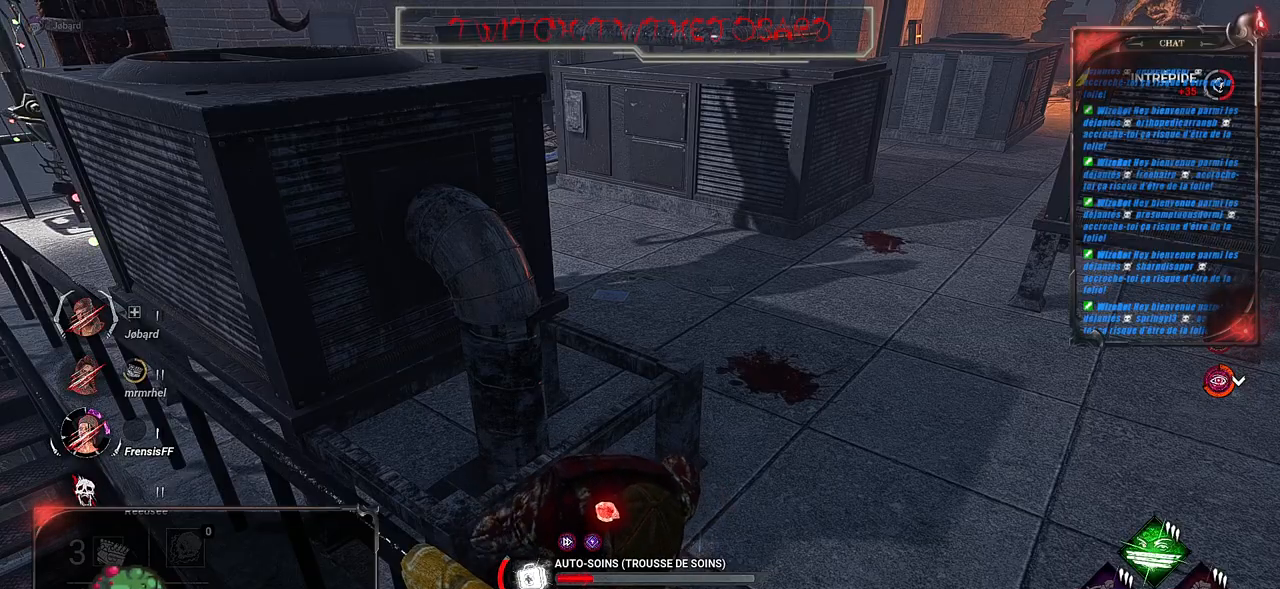
{"keys": [], "mouse": ["right"], "events": []}
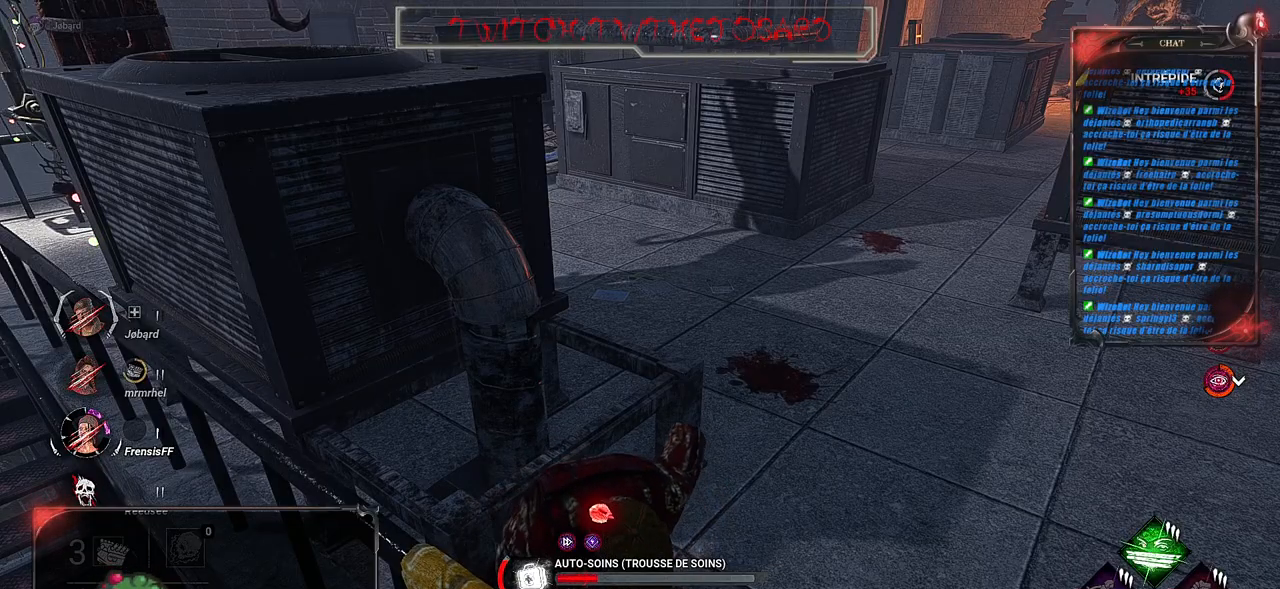
{"keys": [], "mouse": ["right"], "events": []}
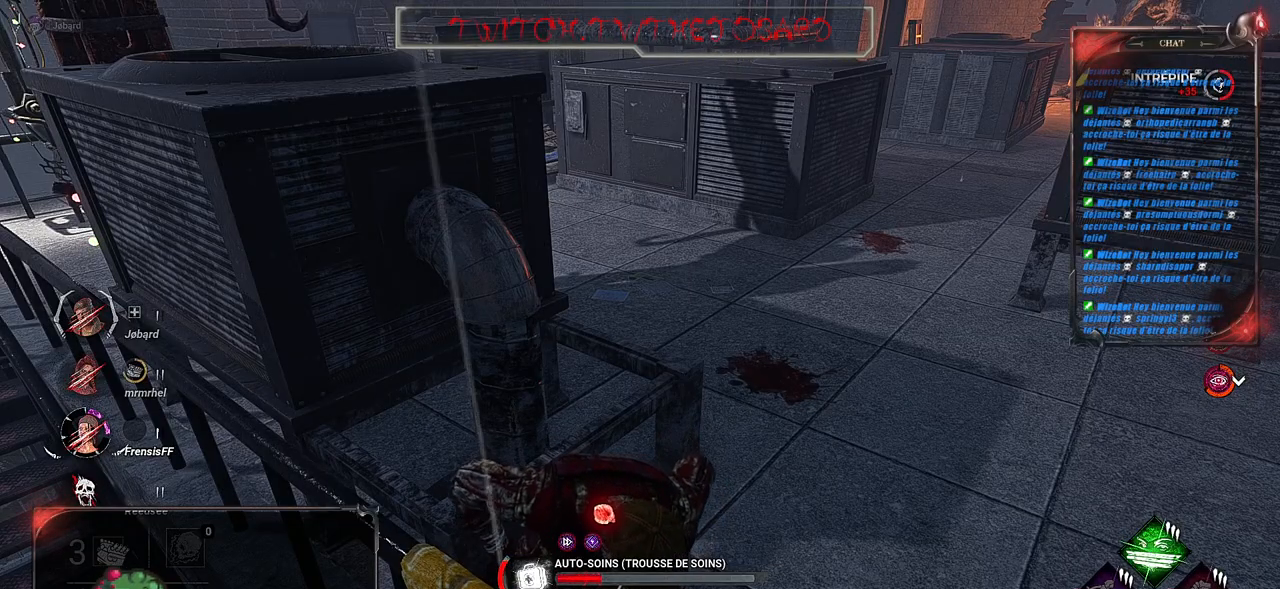
{"keys": [], "mouse": ["right"], "events": []}
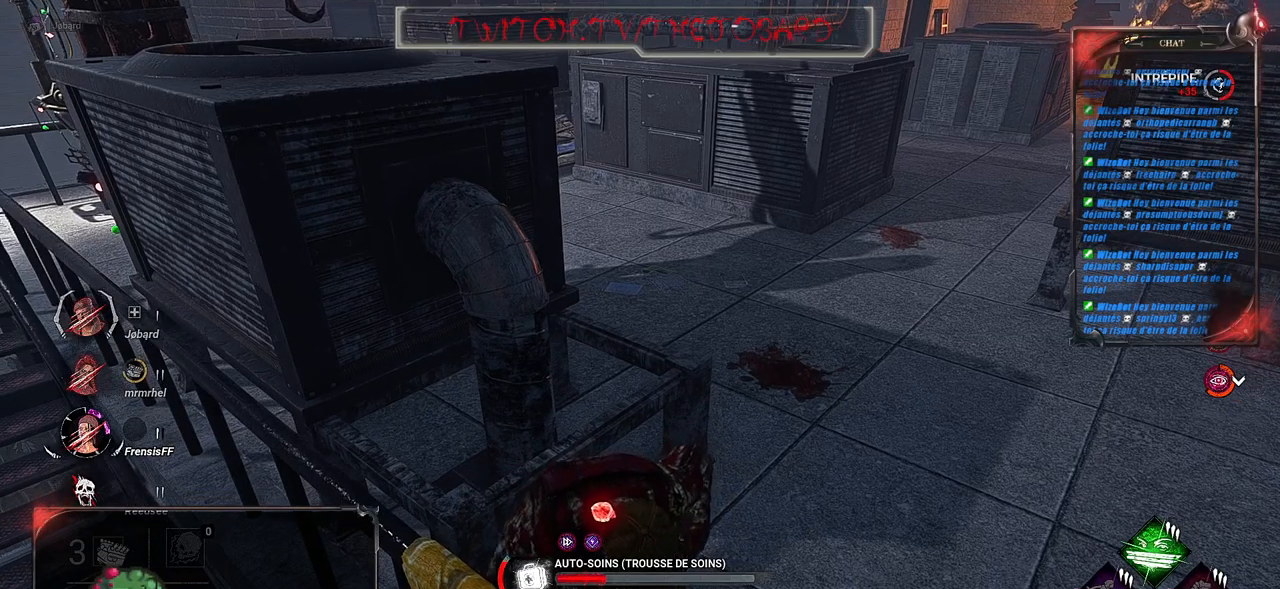
{"keys": [], "mouse": ["right"], "events": []}
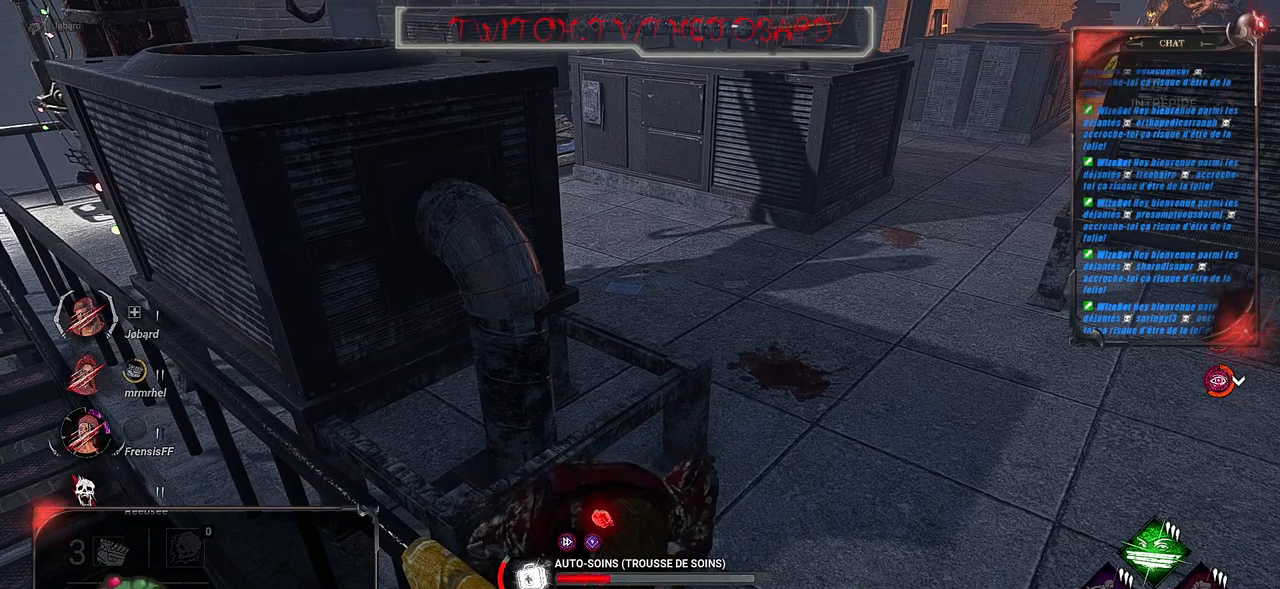
{"keys": [], "mouse": ["right"], "events": []}
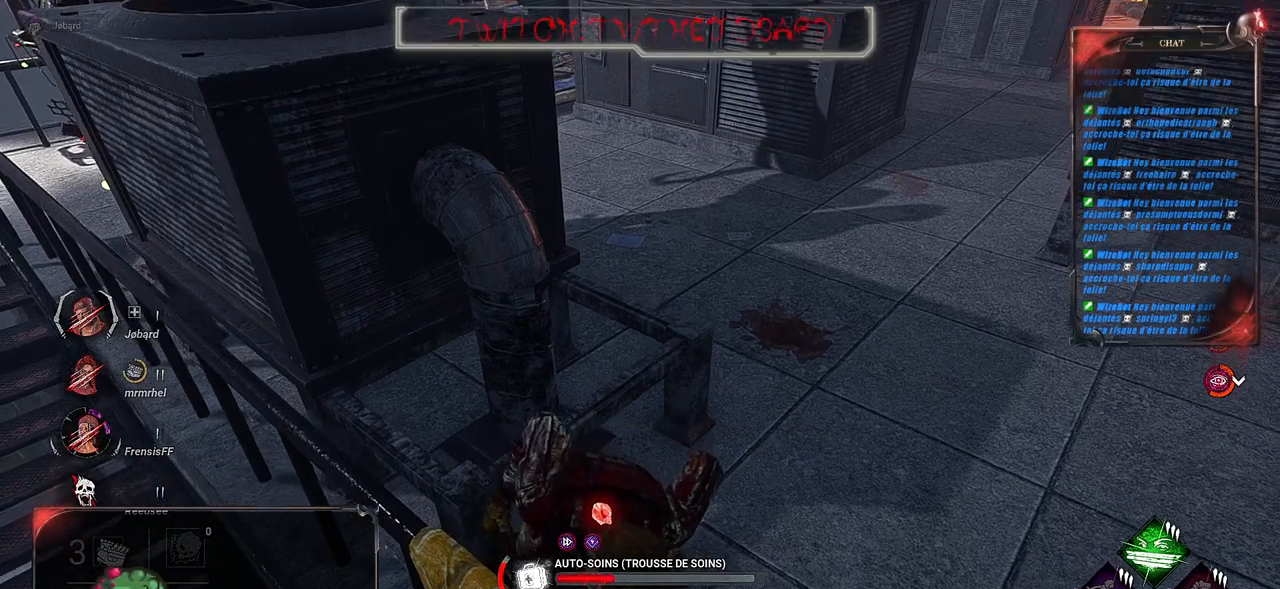
{"keys": [], "mouse": ["right"], "events": []}
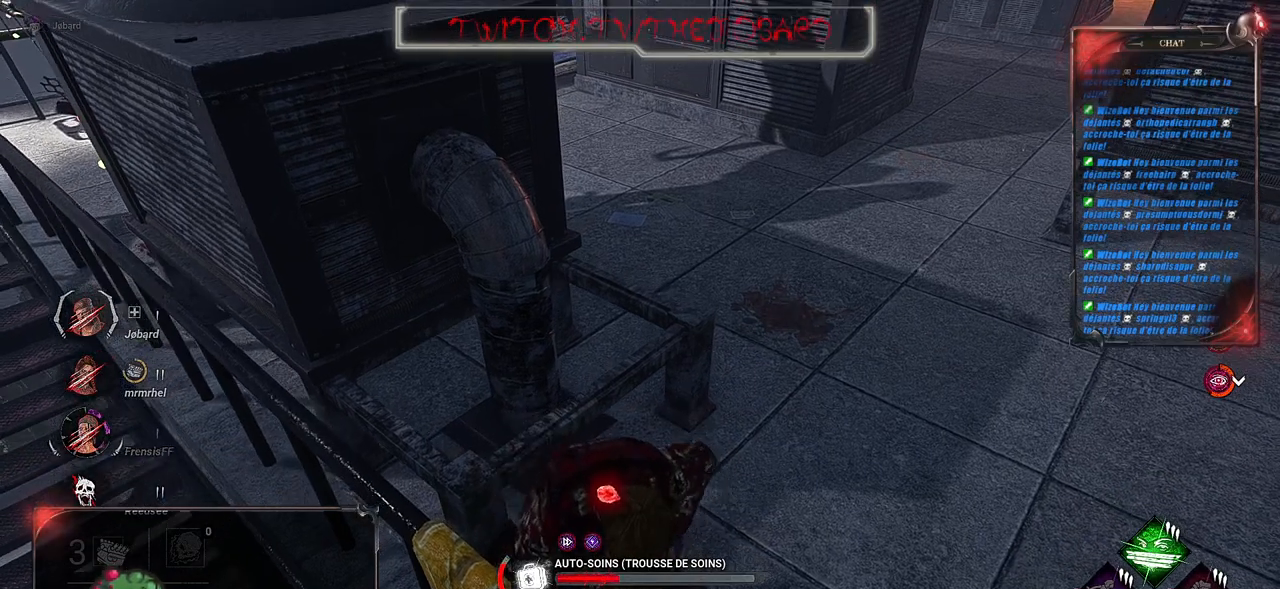
{"keys": [], "mouse": ["right"], "events": []}
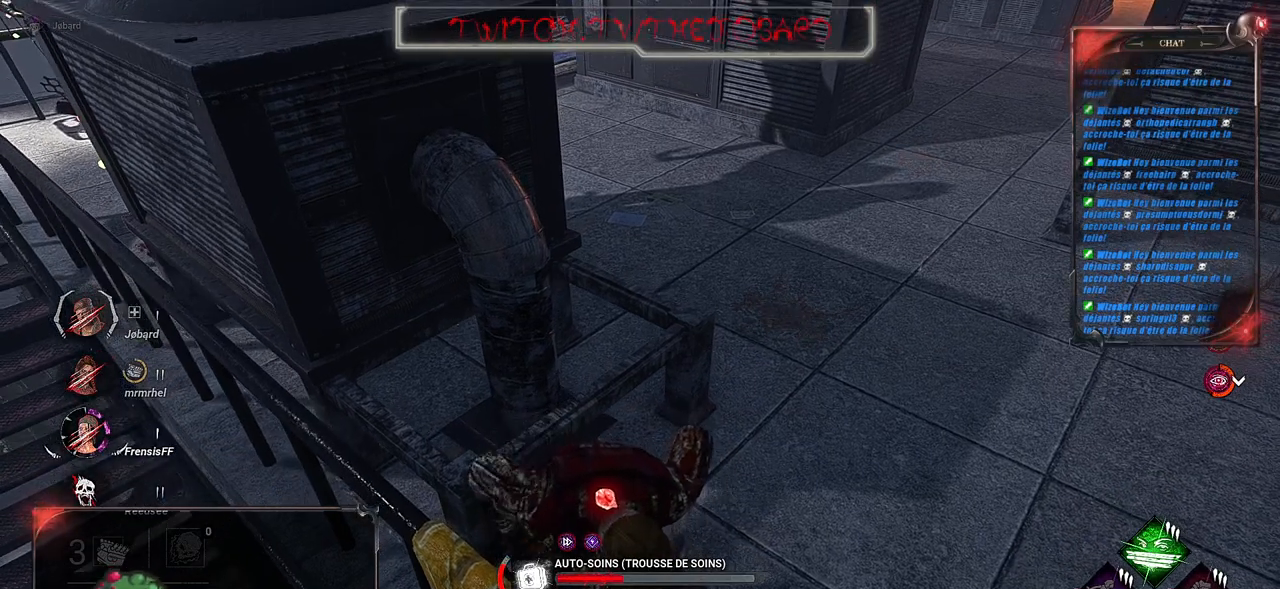
{"keys": [], "mouse": ["right"], "events": []}
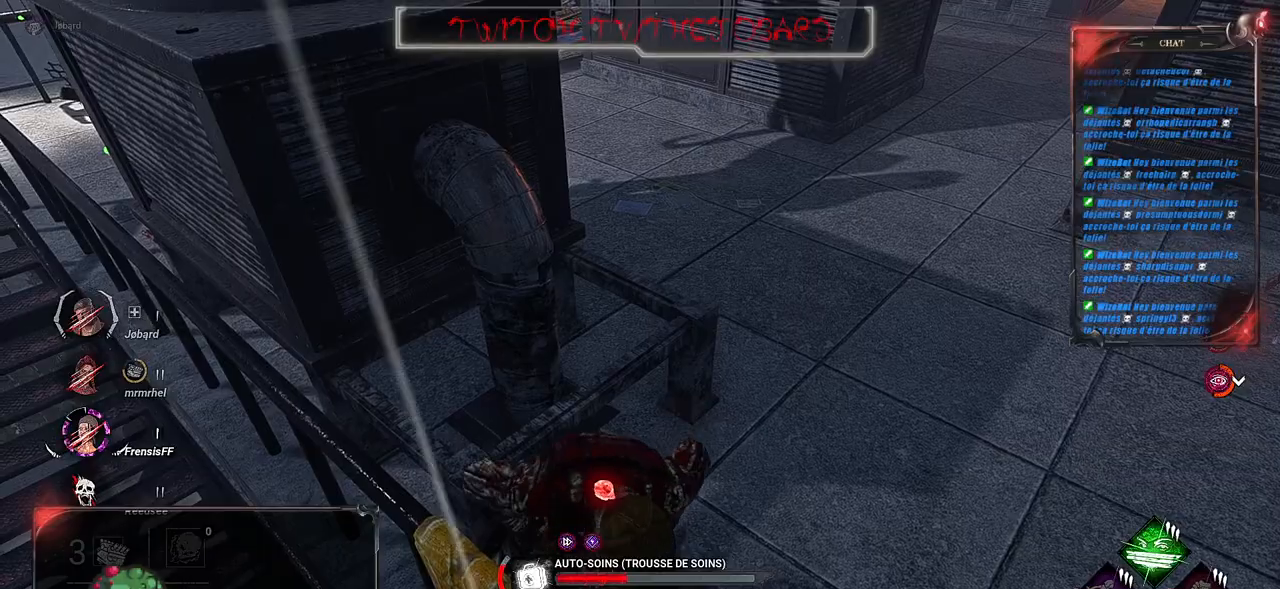
{"keys": [], "mouse": ["right"], "events": []}
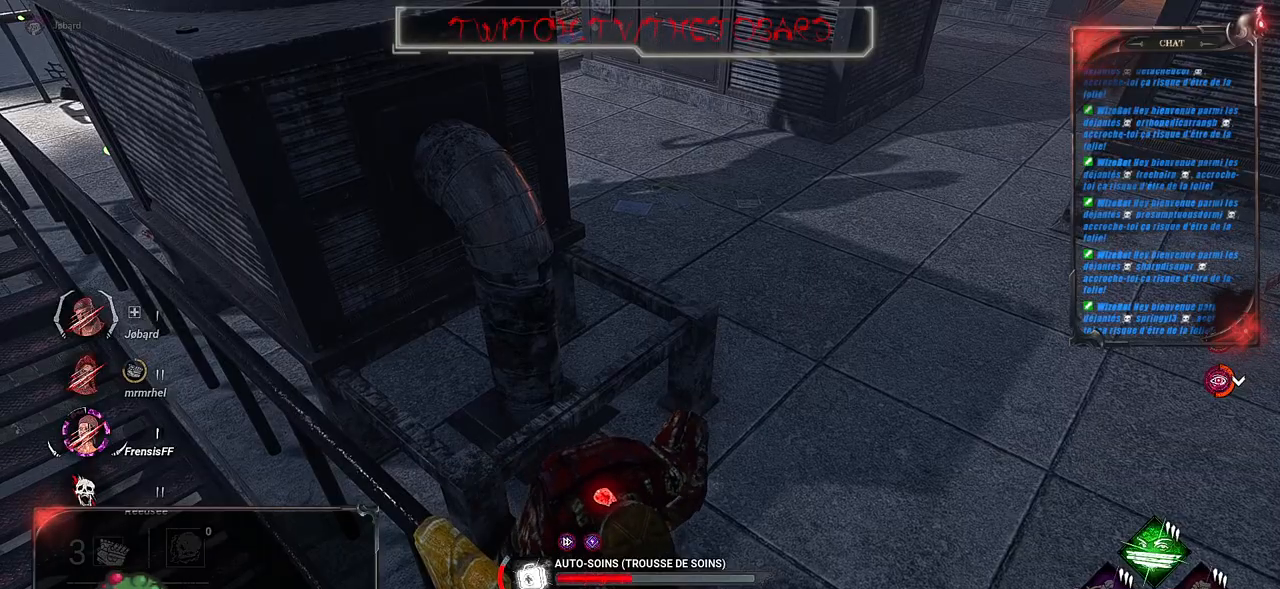
{"keys": [], "mouse": ["right"], "events": []}
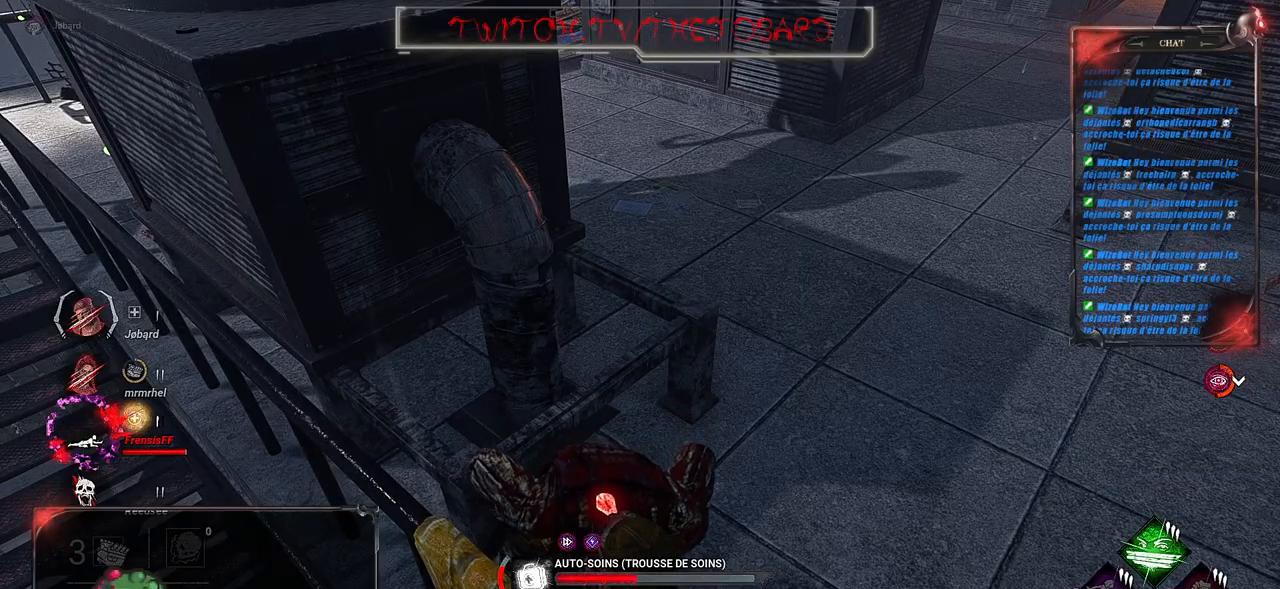
{"keys": [], "mouse": ["right"], "events": []}